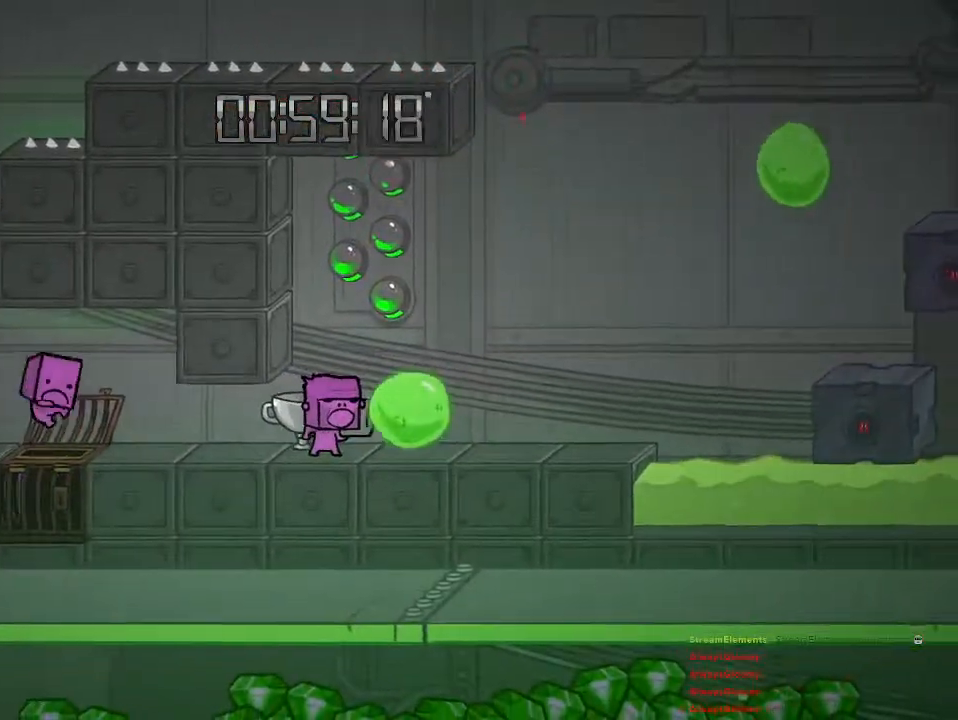
Gameplay with a controller (PlayStation layout); each line is a JSON object with the inputs held at the frame after it. "events" lists button and stick changes between this image and that frame as [ms after this image, input, new state], when the widget could be followed in between.
{"buttons": [], "left_stick": "right", "right_stick": "center", "events": [[333, "CROSS", "down"], [350, "left_stick", "right"], [483, "CROSS", "up"]]}
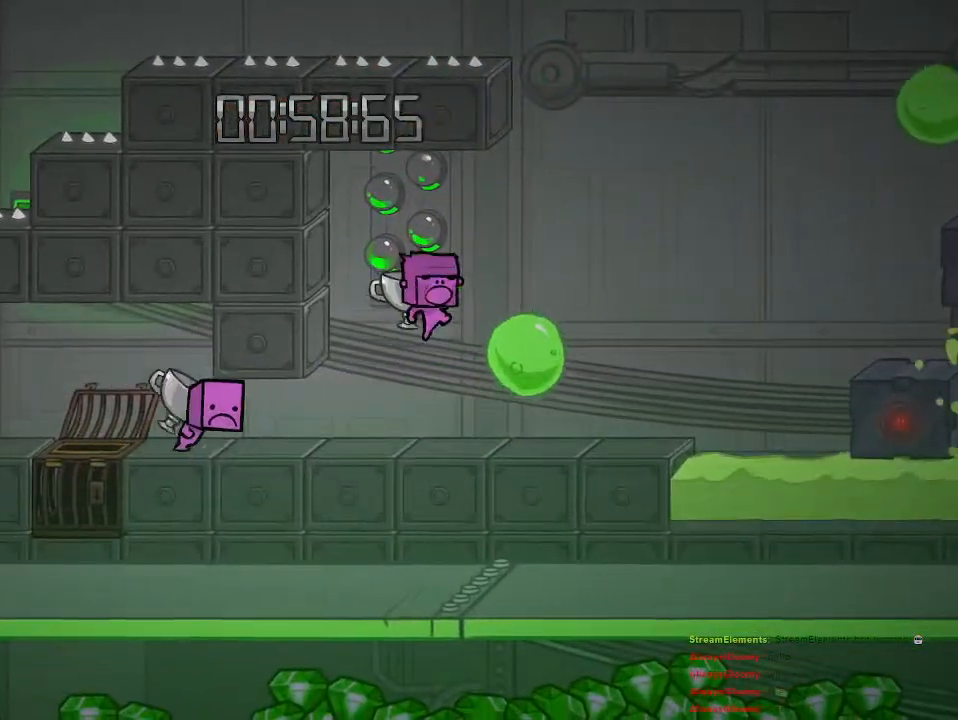
{"buttons": [], "left_stick": "center", "right_stick": "center", "events": [[100, "CROSS", "down"], [233, "CROSS", "up"], [500, "left_stick", "center"]]}
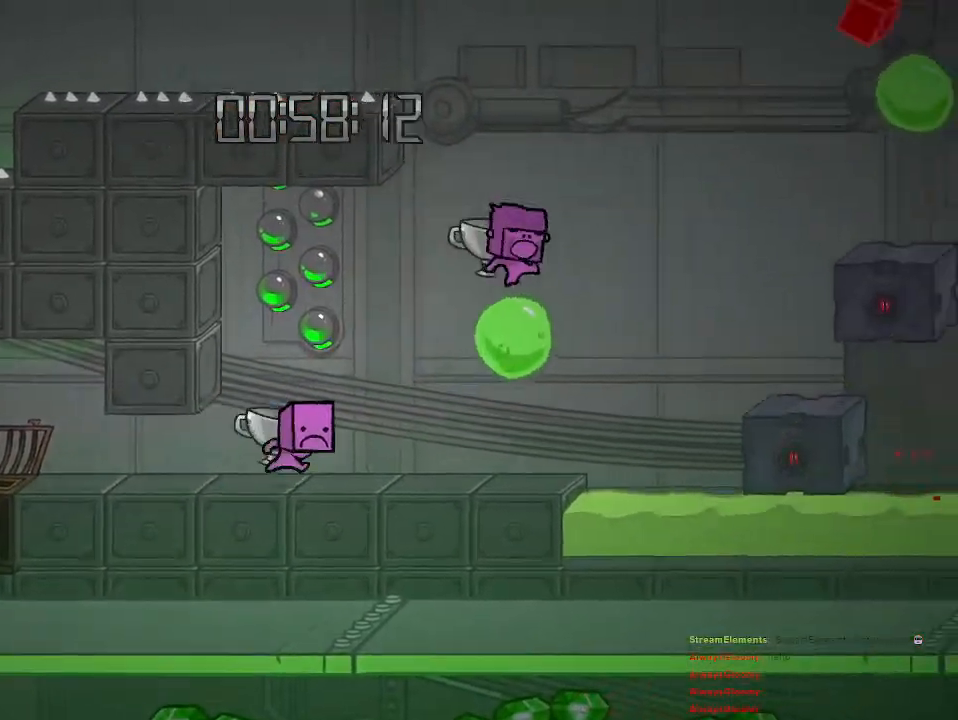
{"buttons": ["CROSS"], "left_stick": "center", "right_stick": "center", "events": [[17, "CROSS", "down"], [150, "left_stick", "up-left"], [300, "CROSS", "up"], [317, "left_stick", "center"], [367, "CROSS", "down"]]}
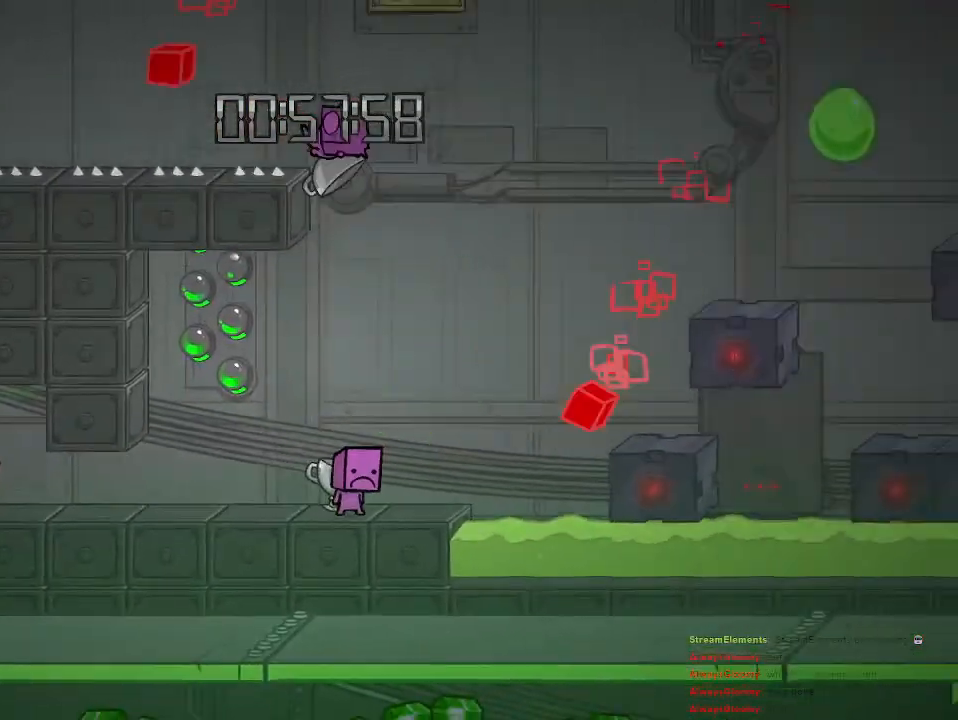
{"buttons": [], "left_stick": "center", "right_stick": "center", "events": [[17, "CROSS", "up"], [200, "left_stick", "left"], [283, "left_stick", "center"]]}
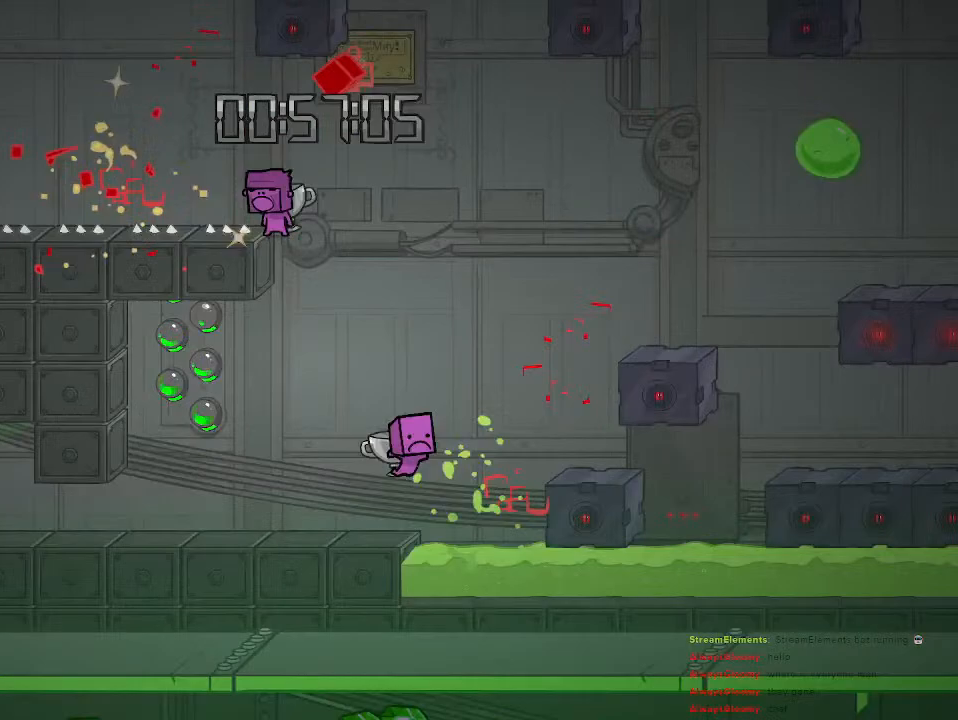
{"buttons": ["CROSS"], "left_stick": "right", "right_stick": "center", "events": [[100, "CROSS", "down"], [133, "left_stick", "left"], [267, "CROSS", "up"], [400, "CROSS", "down"], [450, "left_stick", "right"]]}
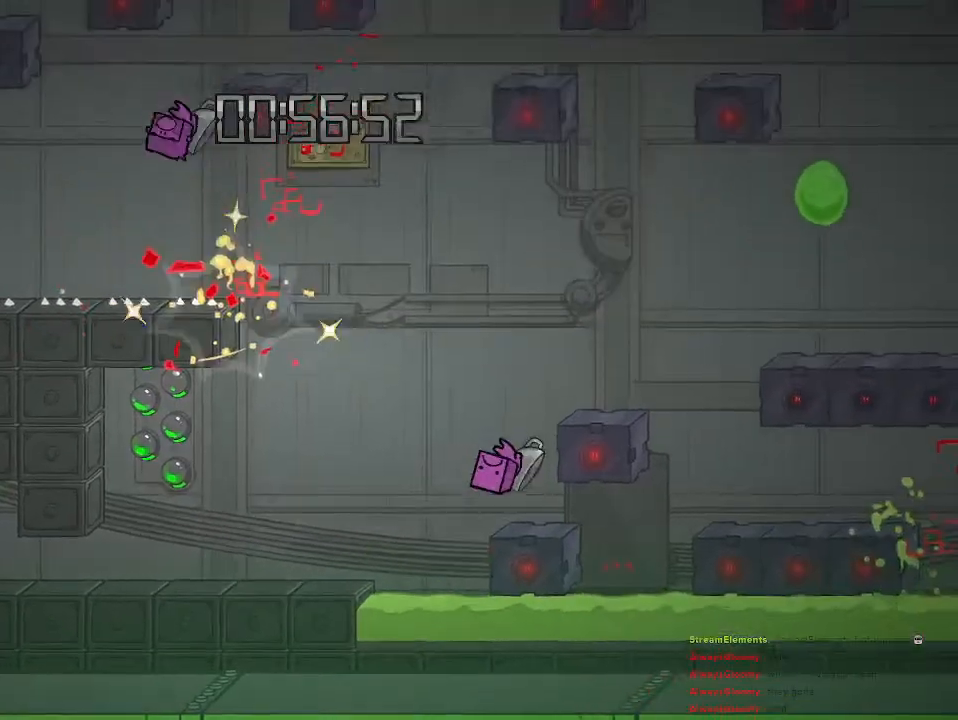
{"buttons": [], "left_stick": "center", "right_stick": "center", "events": [[133, "CROSS", "up"], [483, "left_stick", "center"]]}
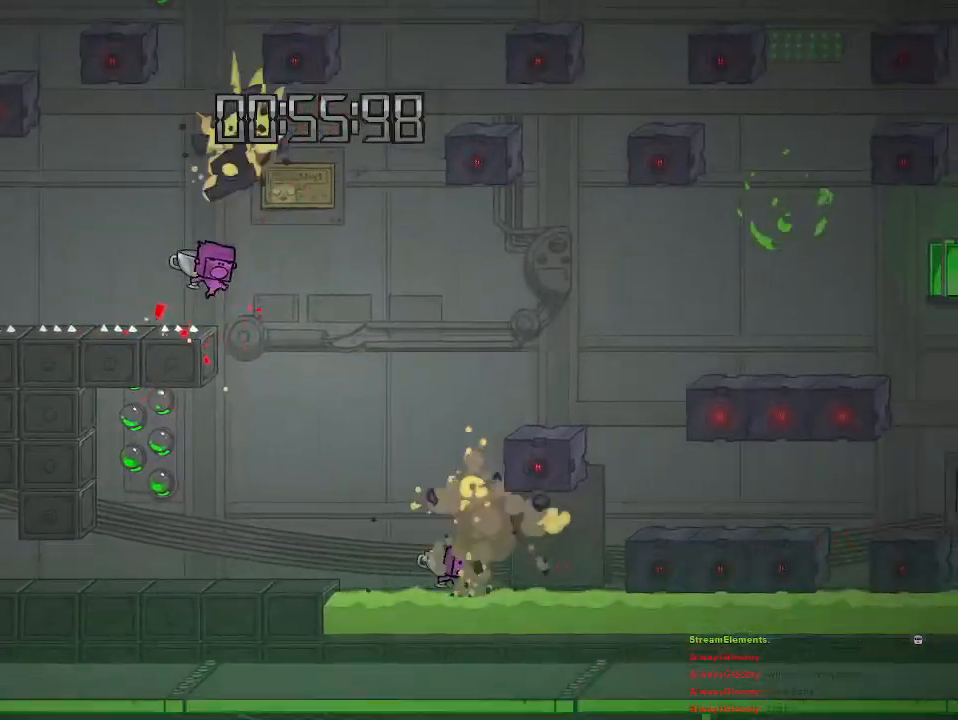
{"buttons": ["CROSS"], "left_stick": "center", "right_stick": "center", "events": [[117, "left_stick", "right"], [233, "left_stick", "center"], [500, "CROSS", "down"]]}
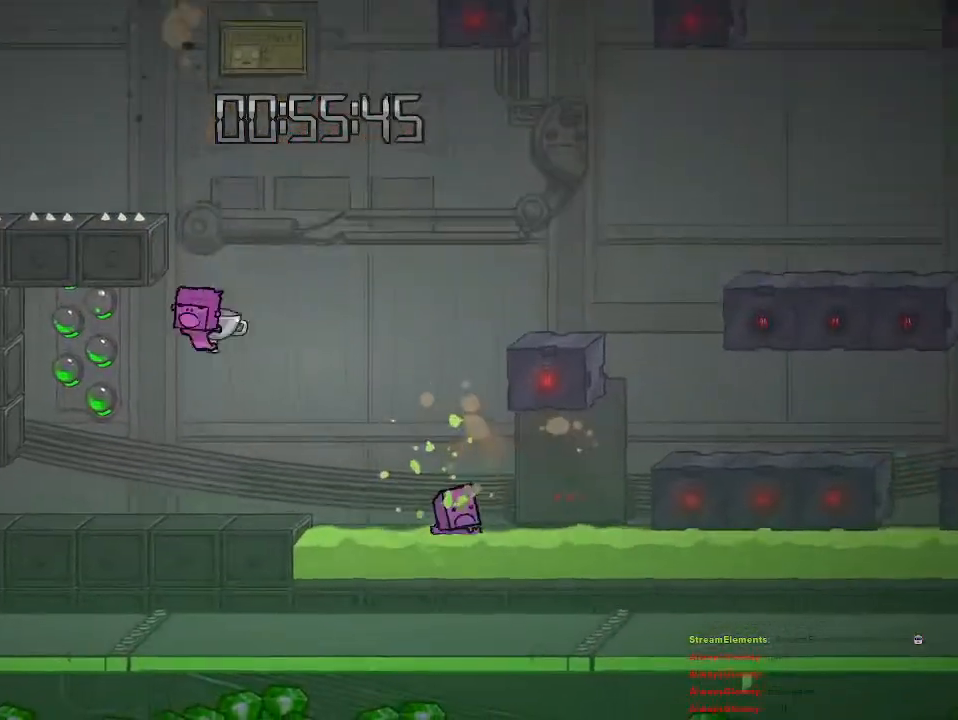
{"buttons": [], "left_stick": "center", "right_stick": "center", "events": [[233, "CROSS", "up"], [300, "CROSS", "down"], [383, "CROSS", "up"]]}
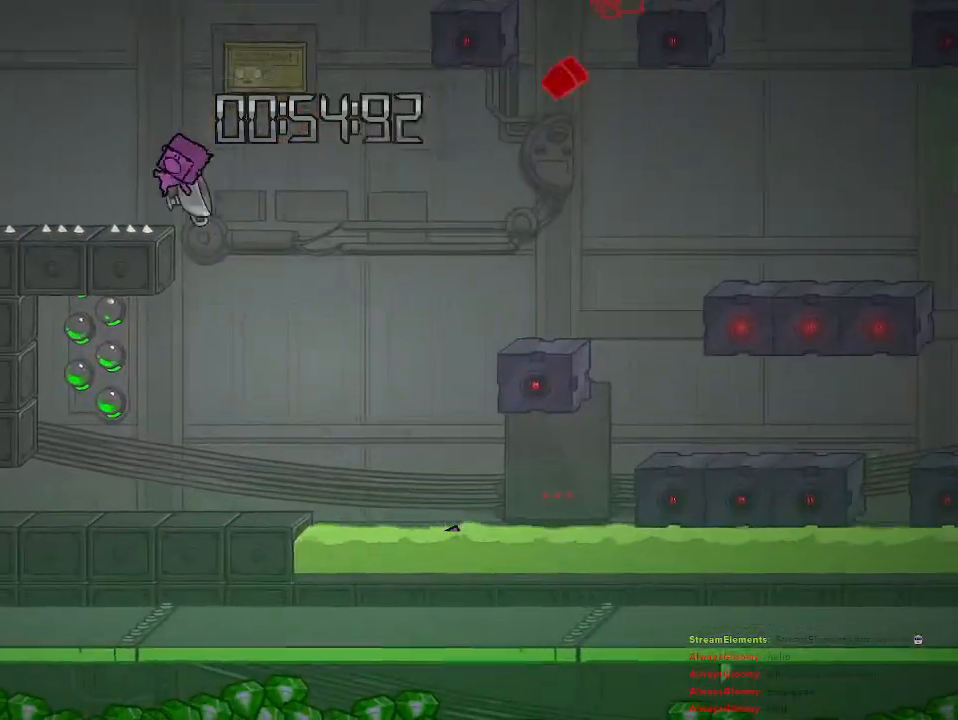
{"buttons": [], "left_stick": "center", "right_stick": "center", "events": []}
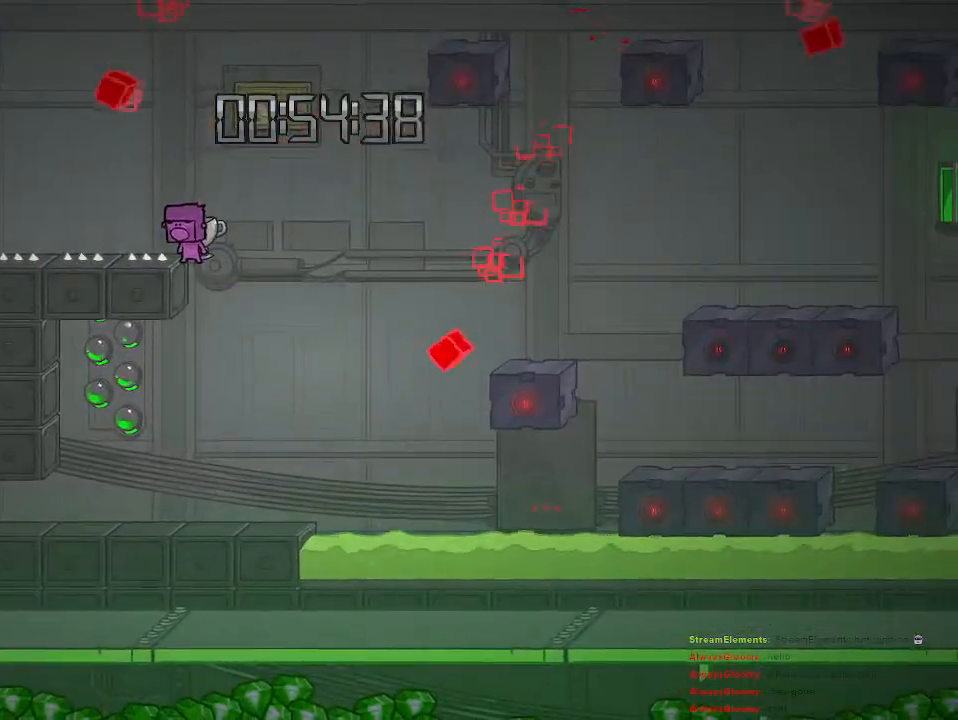
{"buttons": [], "left_stick": "center", "right_stick": "center", "events": [[300, "CIRCLE", "down"], [400, "CIRCLE", "up"]]}
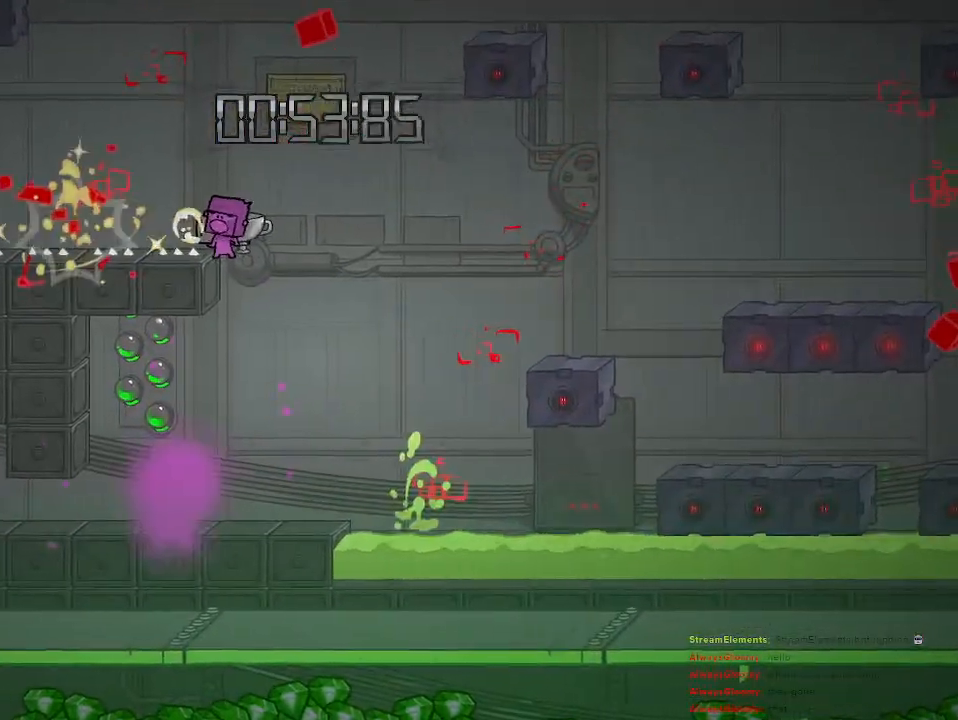
{"buttons": [], "left_stick": "left", "right_stick": "center", "events": [[217, "left_stick", "left"], [267, "CROSS", "down"], [500, "CROSS", "up"]]}
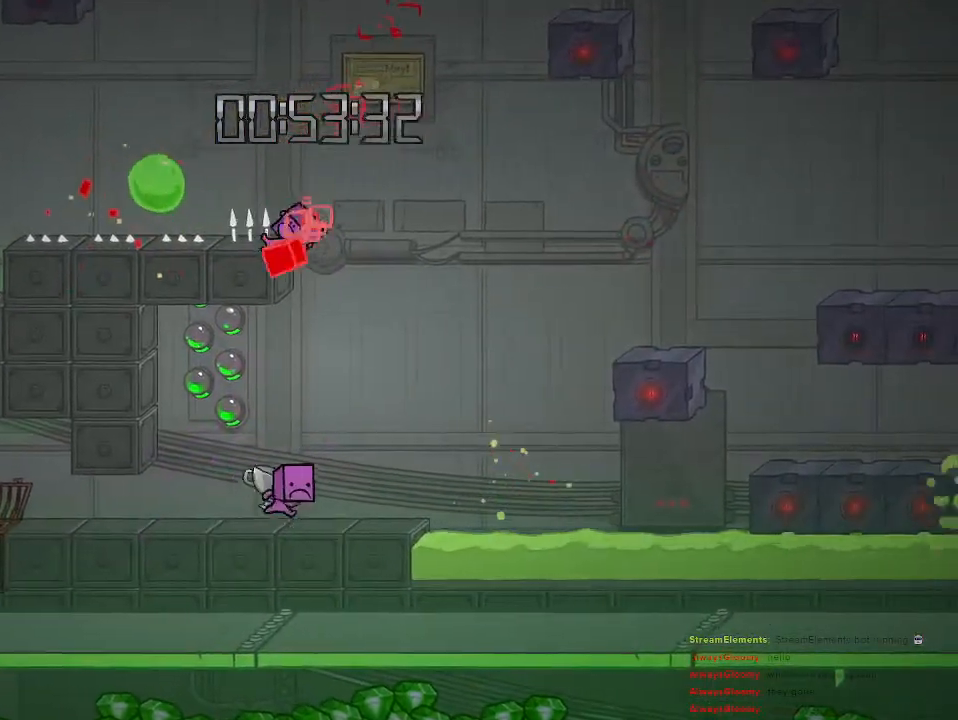
{"buttons": [], "left_stick": "right", "right_stick": "center", "events": [[167, "left_stick", "center"], [383, "left_stick", "right"]]}
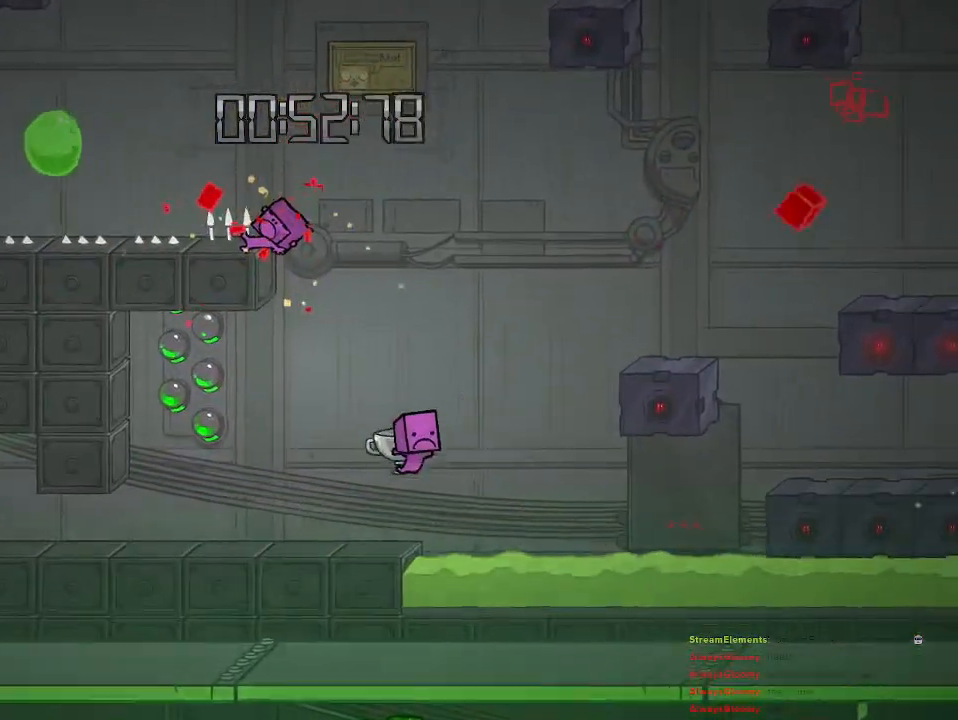
{"buttons": [], "left_stick": "center", "right_stick": "center", "events": [[83, "left_stick", "center"]]}
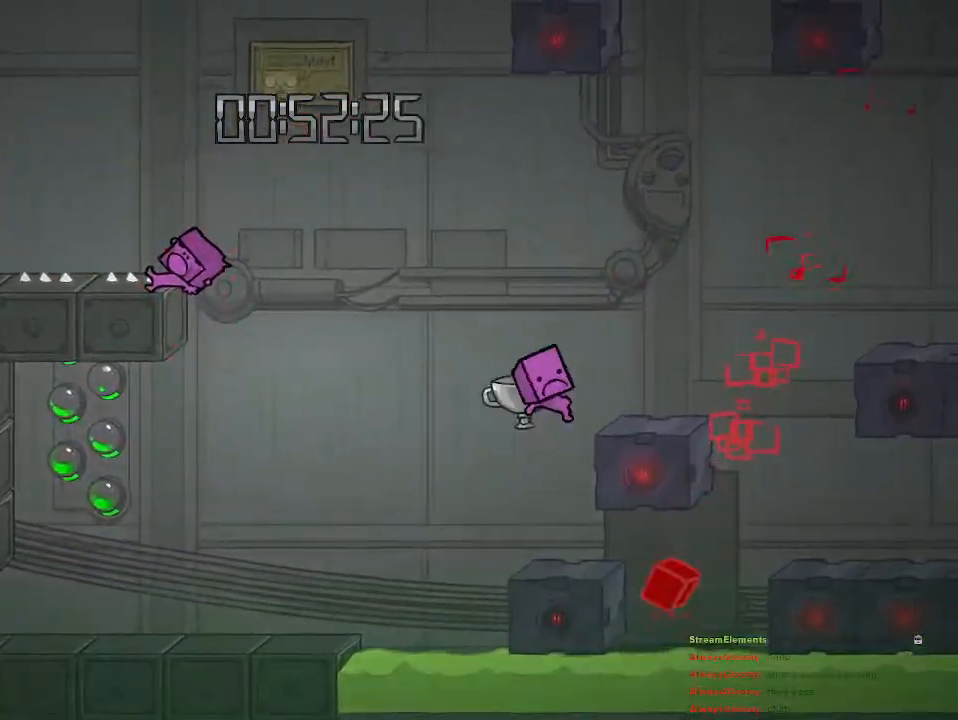
{"buttons": [], "left_stick": "center", "right_stick": "center", "events": []}
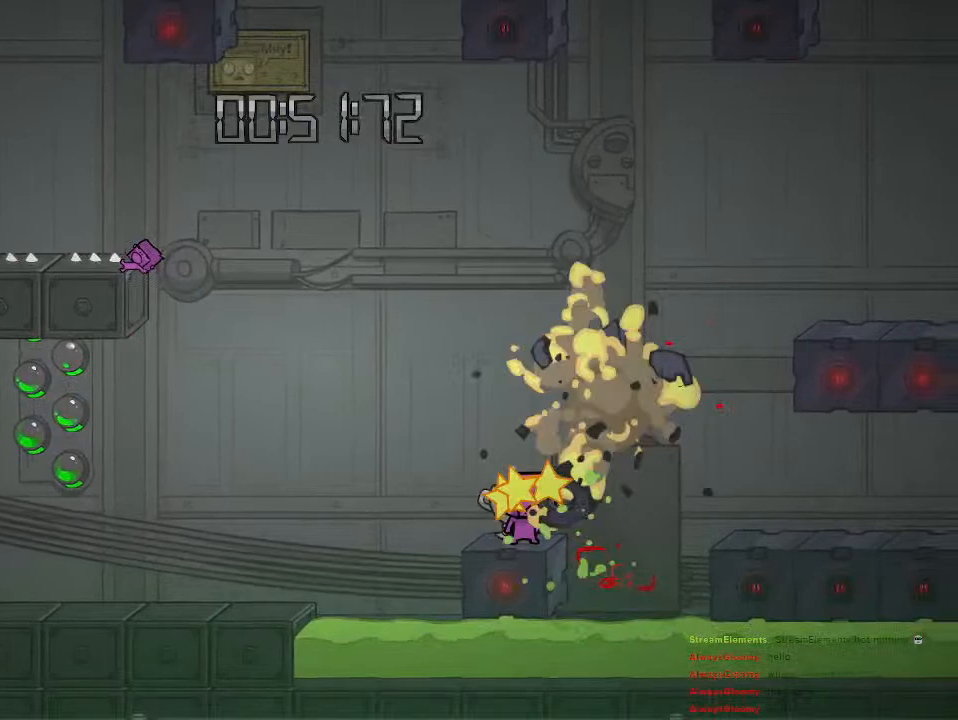
{"buttons": [], "left_stick": "center", "right_stick": "center", "events": []}
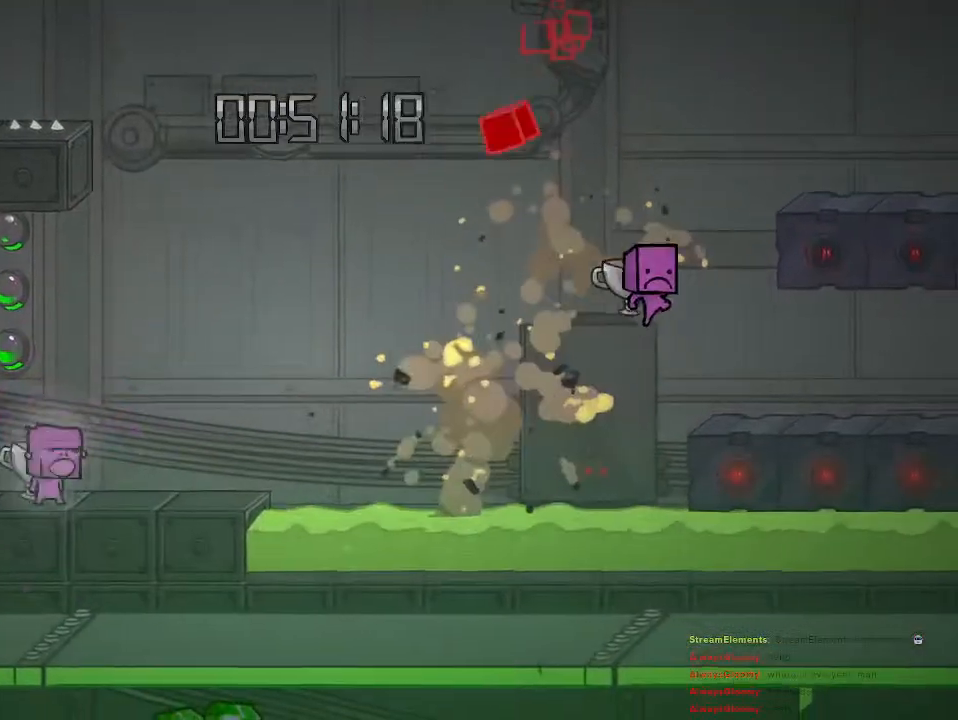
{"buttons": [], "left_stick": "center", "right_stick": "center", "events": [[167, "left_stick", "left"], [367, "left_stick", "center"]]}
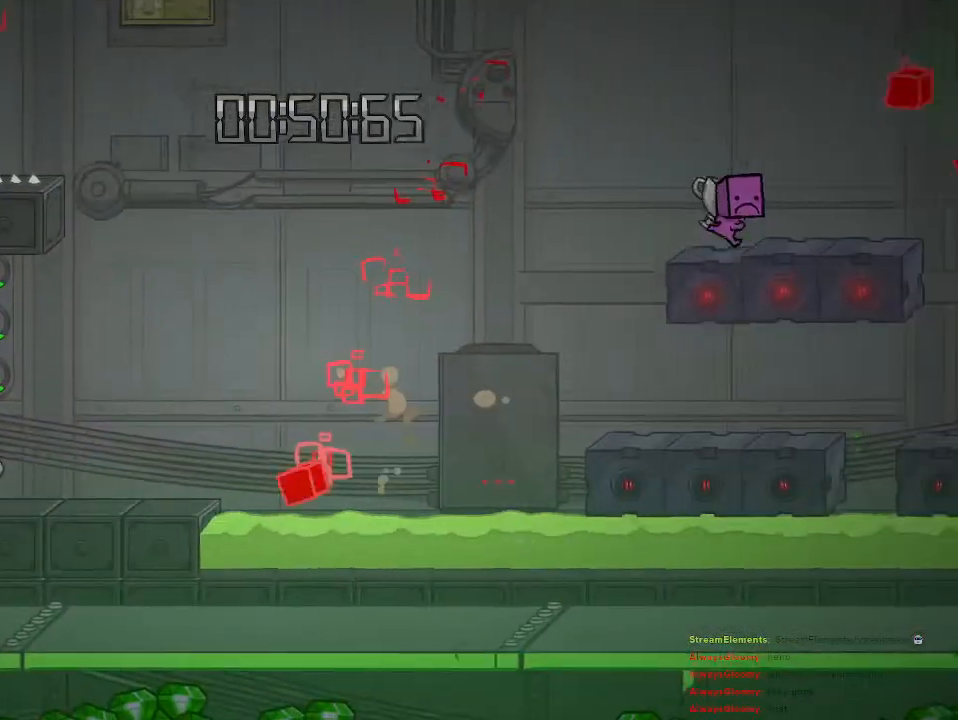
{"buttons": [], "left_stick": "center", "right_stick": "center", "events": [[50, "CIRCLE", "down"], [117, "CIRCLE", "up"], [150, "left_stick", "right"], [200, "left_stick", "center"]]}
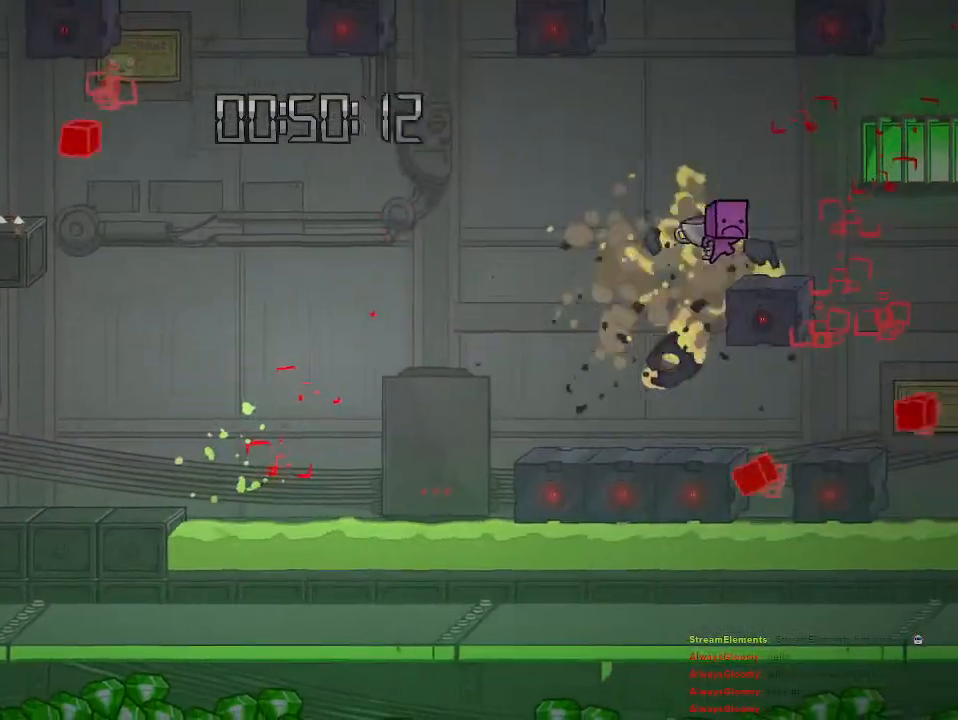
{"buttons": [], "left_stick": "center", "right_stick": "center", "events": [[100, "left_stick", "left"], [183, "left_stick", "center"], [367, "left_stick", "right"], [450, "left_stick", "center"]]}
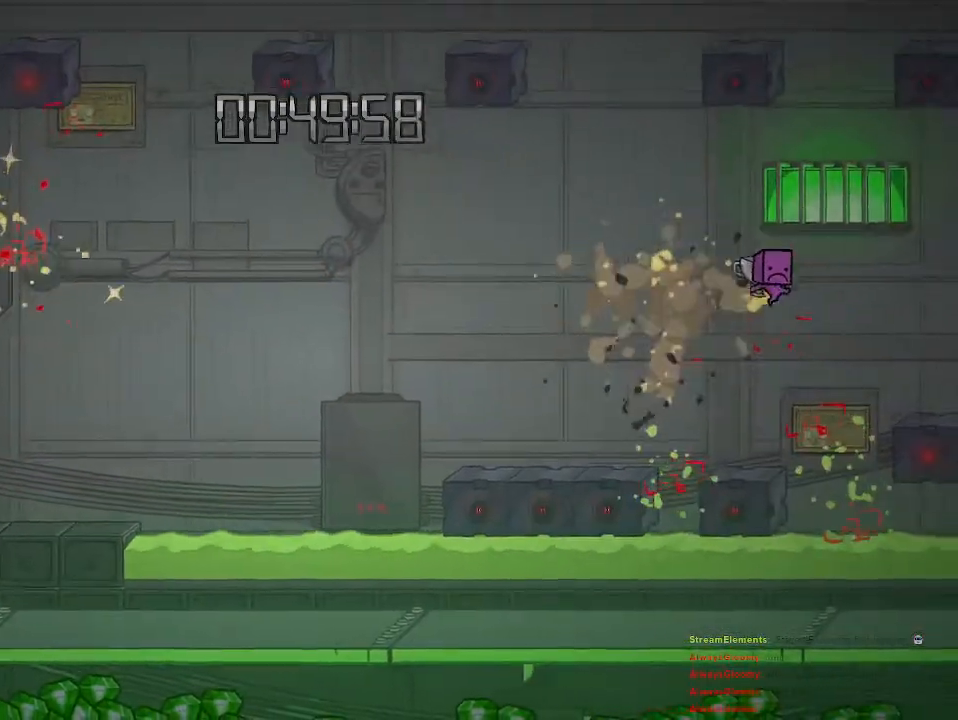
{"buttons": [], "left_stick": "center", "right_stick": "center", "events": [[67, "CIRCLE", "down"], [167, "CIRCLE", "up"], [233, "CIRCLE", "down"], [350, "CIRCLE", "up"], [417, "CIRCLE", "down"], [500, "CIRCLE", "up"]]}
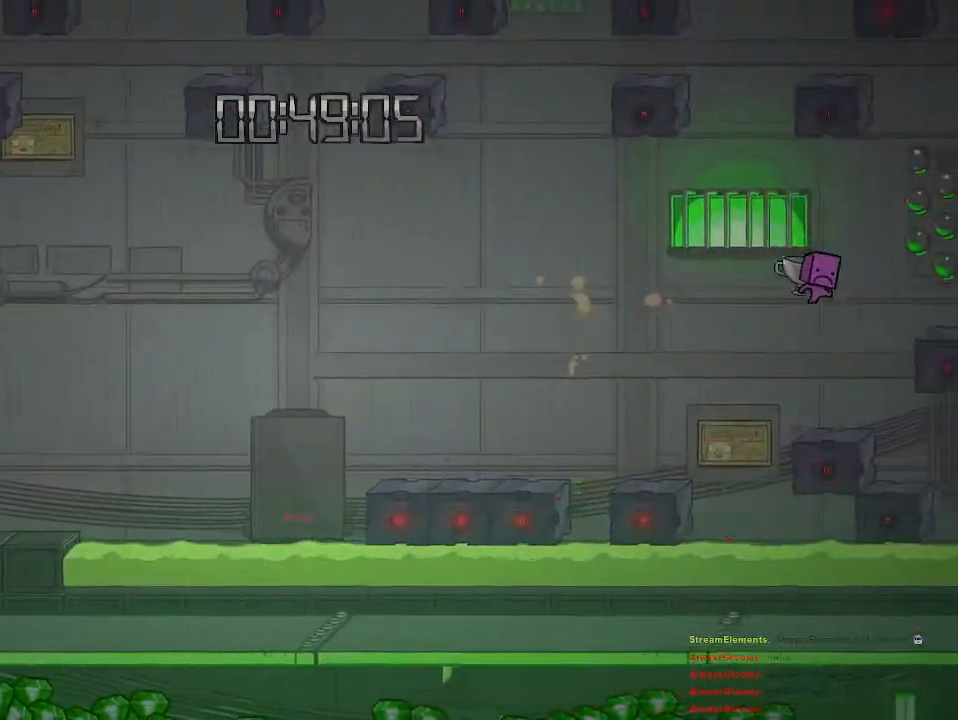
{"buttons": [], "left_stick": "center", "right_stick": "center", "events": [[83, "CIRCLE", "down"], [183, "CIRCLE", "up"]]}
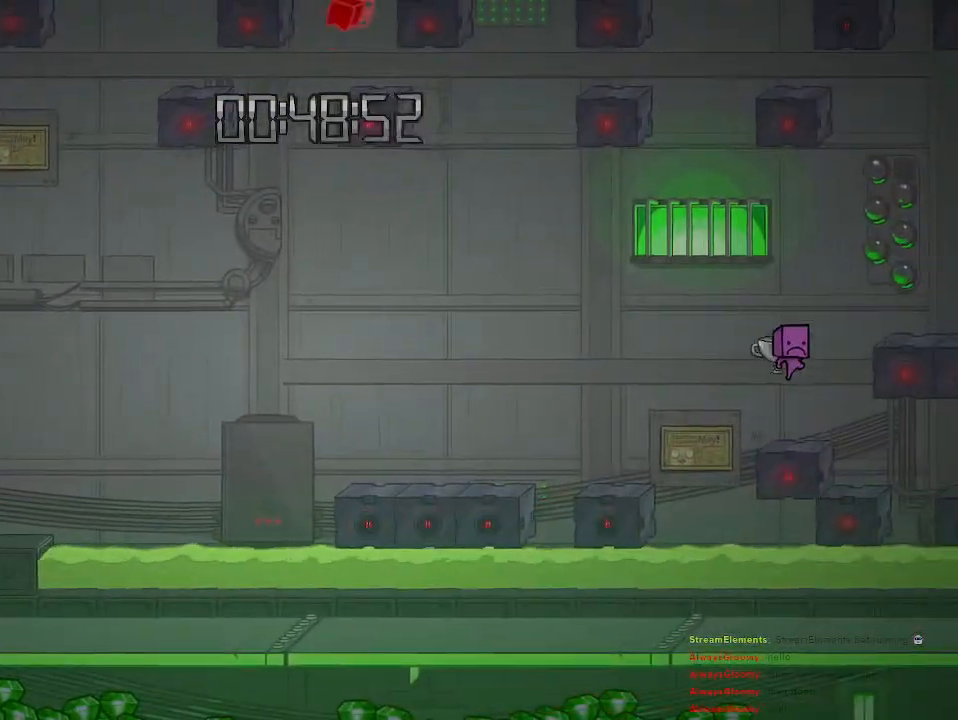
{"buttons": ["CROSS"], "left_stick": "right", "right_stick": "center", "events": [[417, "CROSS", "down"], [450, "left_stick", "right"]]}
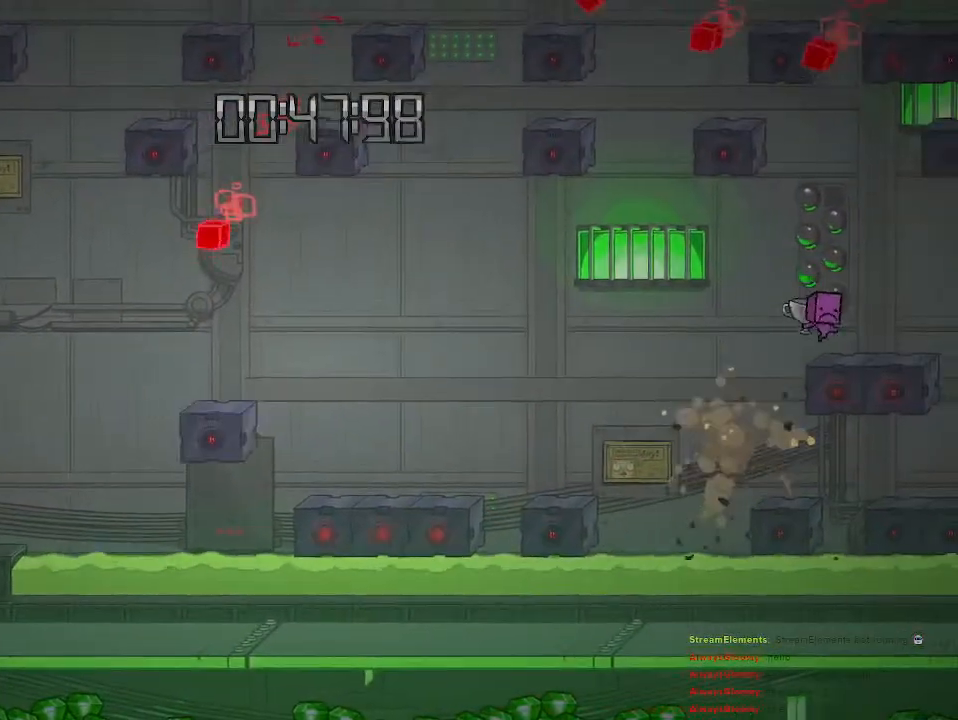
{"buttons": [], "left_stick": "right", "right_stick": "center", "events": [[117, "CROSS", "up"], [250, "CROSS", "down"], [483, "CROSS", "up"]]}
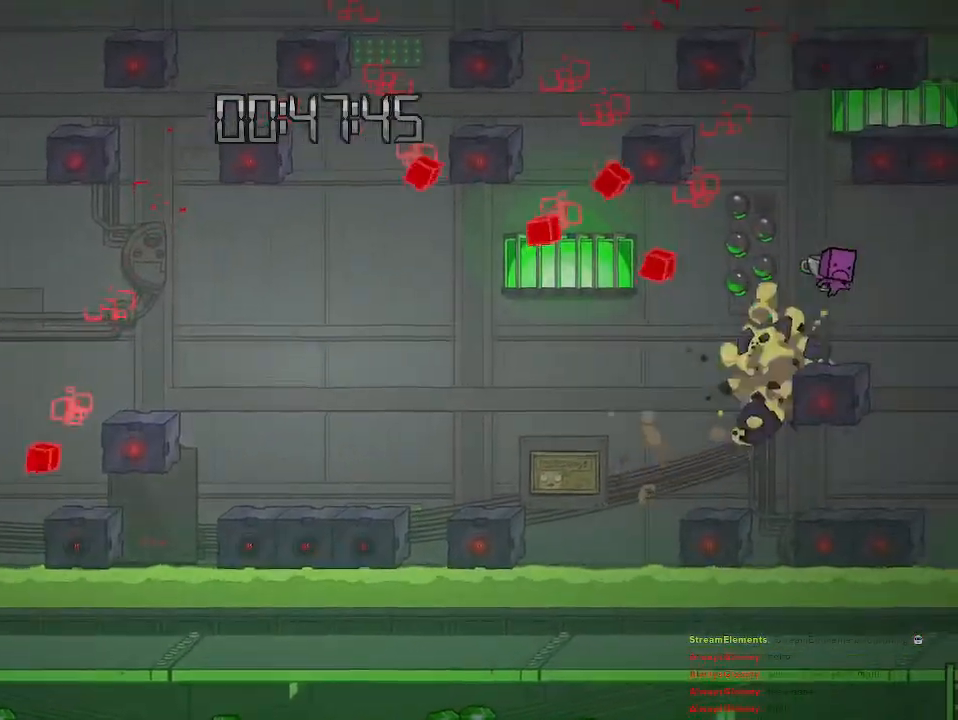
{"buttons": ["CROSS"], "left_stick": "left", "right_stick": "center", "events": [[183, "CROSS", "down"], [217, "left_stick", "left"]]}
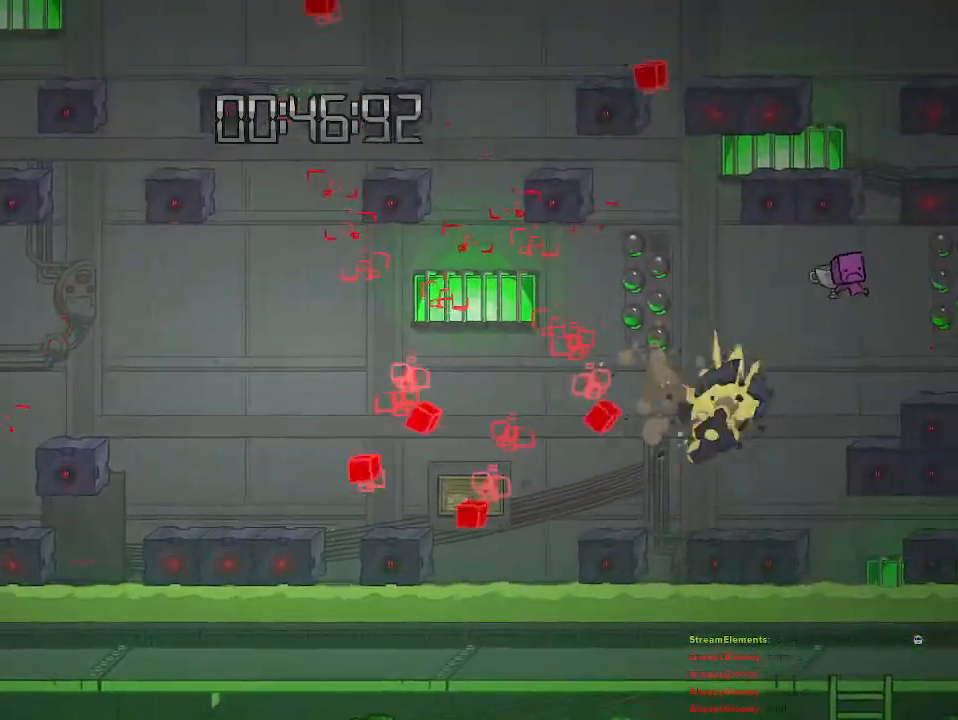
{"buttons": ["CROSS"], "left_stick": "left", "right_stick": "center", "events": [[33, "left_stick", "center"], [83, "CROSS", "up"], [150, "CROSS", "down"], [367, "left_stick", "left"]]}
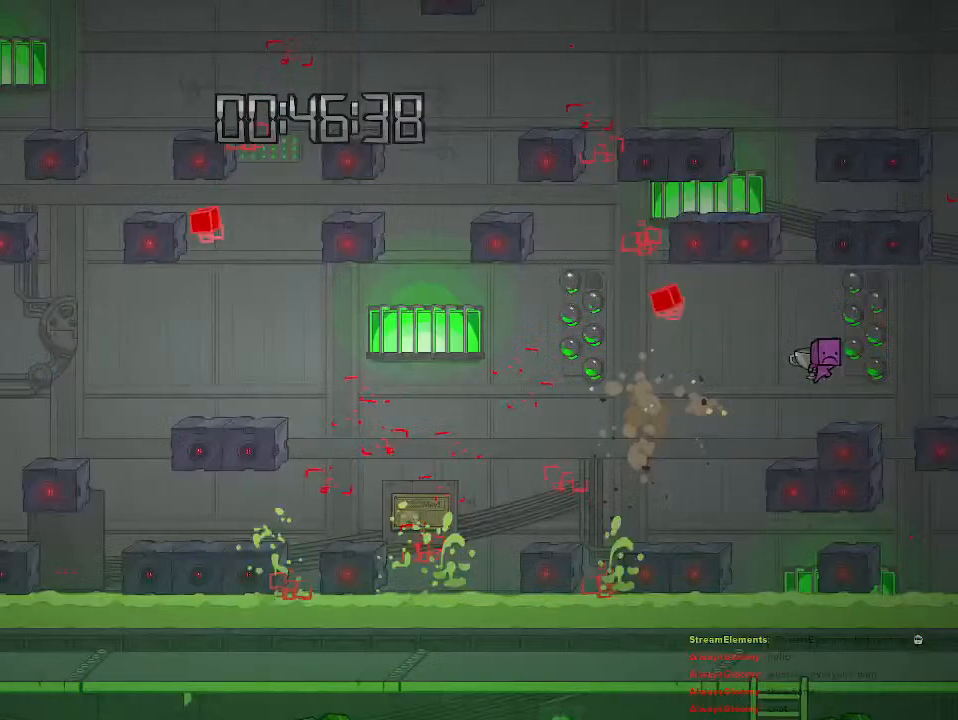
{"buttons": [], "left_stick": "center", "right_stick": "center", "events": [[133, "CROSS", "up"], [150, "left_stick", "center"]]}
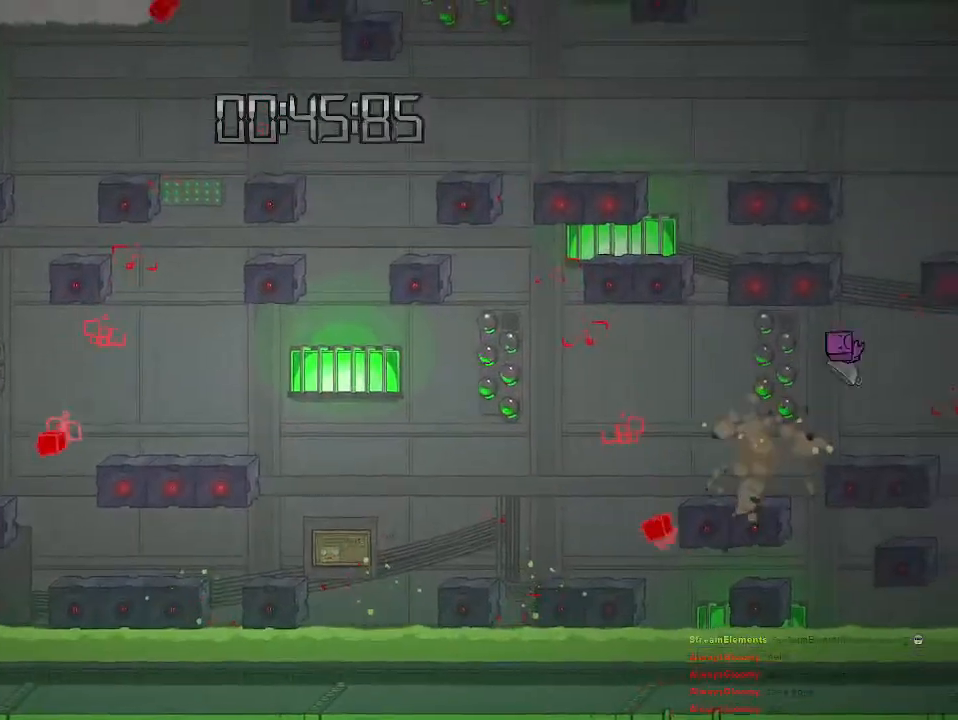
{"buttons": [], "left_stick": "center", "right_stick": "center", "events": []}
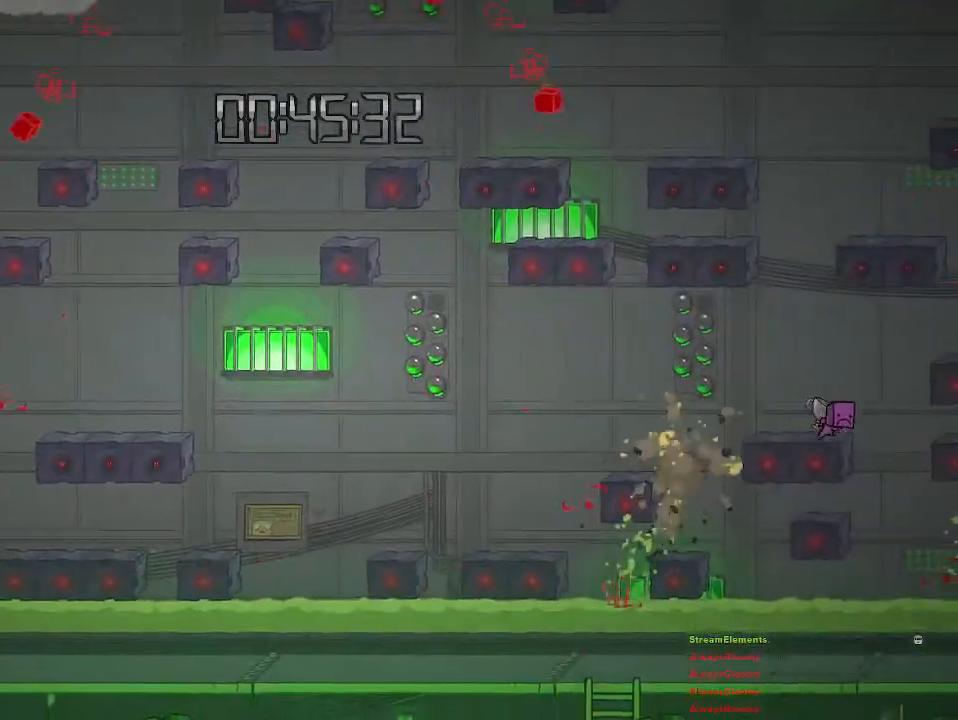
{"buttons": [], "left_stick": "center", "right_stick": "center", "events": []}
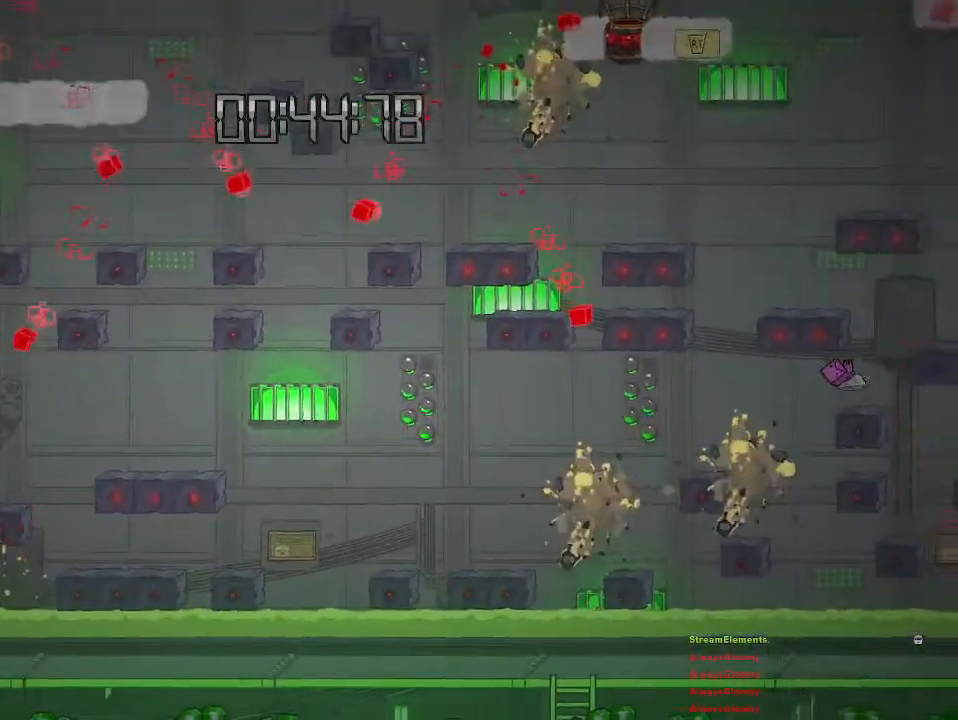
{"buttons": [], "left_stick": "left", "right_stick": "center", "events": [[433, "left_stick", "left"]]}